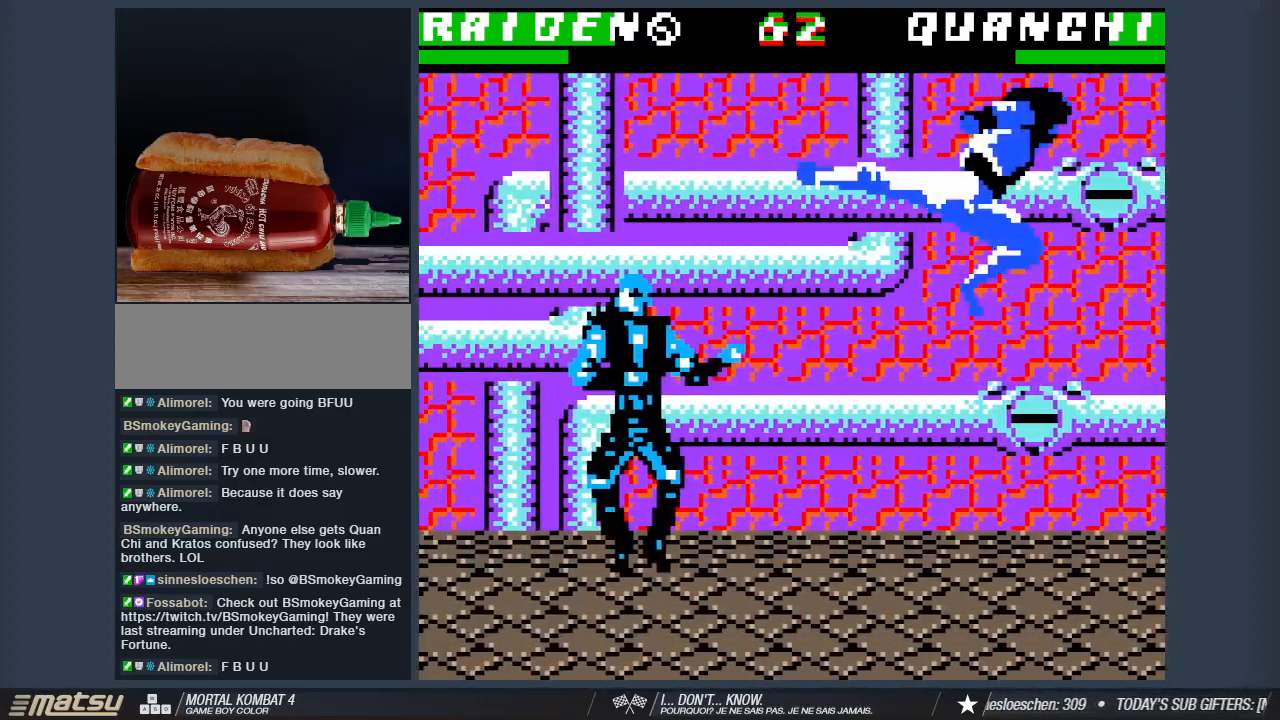
Gameplay with keyboard; each line is a JSON object with the keys held at the frame after it. "events" lists presses ("down") and releases ("up") of "1", "2", "3", "4", "5", "6", "a", "d", "s" and "w" between this image and that frame as [ms after this image, input, new state], when the widget could be followed in between. No other keys are recorded. Mouse input is not recorded.
{"keys": ["a", "w"], "events": [[267, "2", "up"]]}
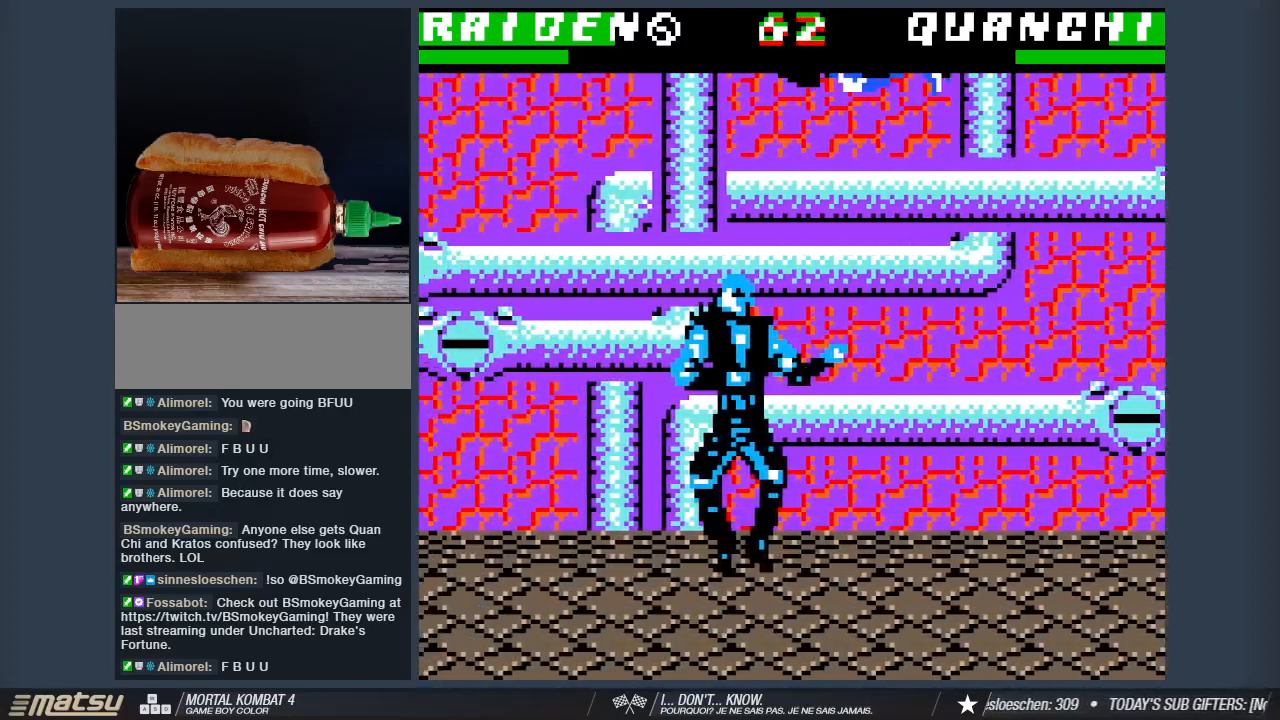
{"keys": ["w"], "events": [[50, "2", "down"], [283, "2", "up"], [283, "a", "up"], [333, "w", "up"], [467, "w", "down"]]}
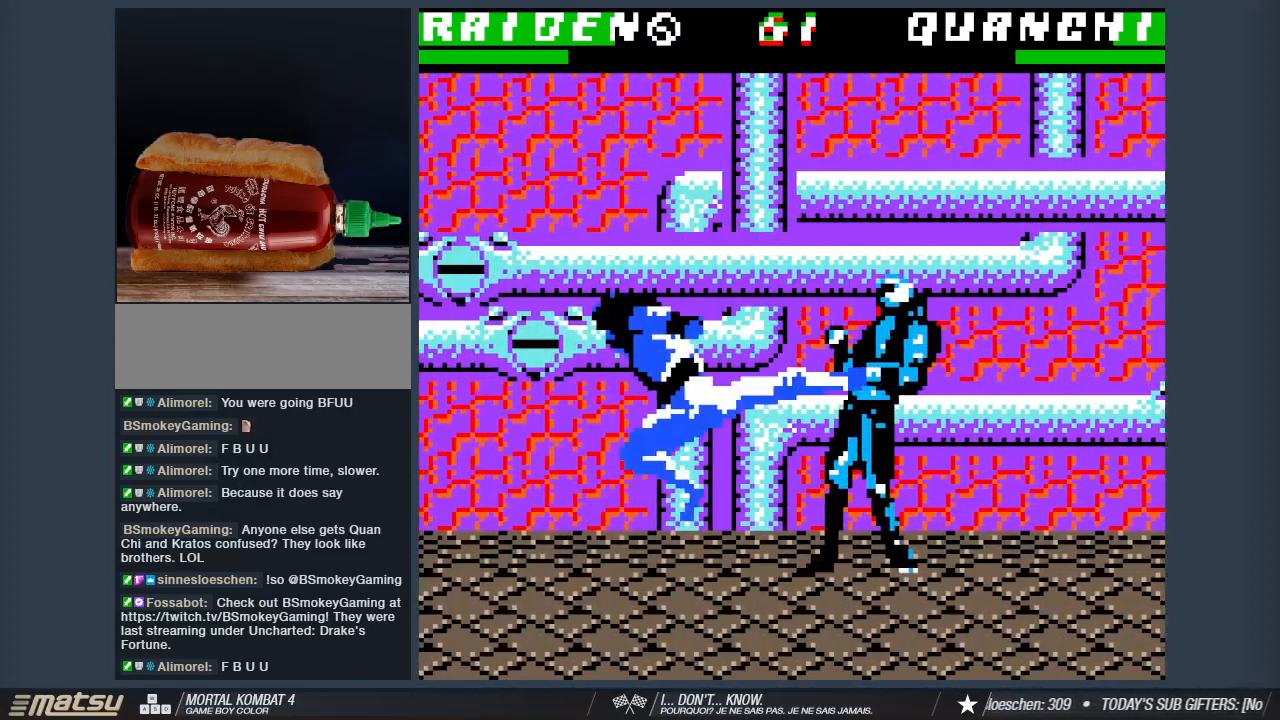
{"keys": ["2", "w"], "events": [[67, "a", "down"], [383, "2", "down"], [433, "a", "up"]]}
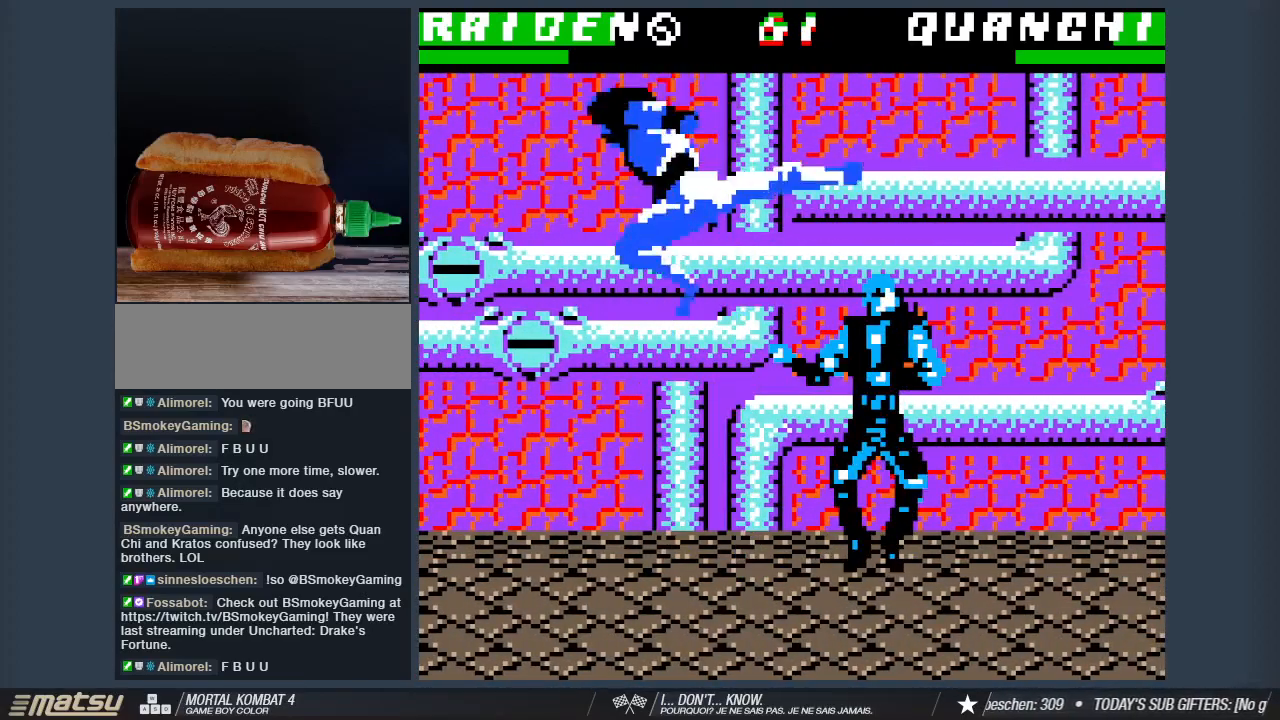
{"keys": ["d", "w"], "events": [[33, "w", "up"], [83, "w", "down"], [167, "2", "up"], [167, "d", "down"]]}
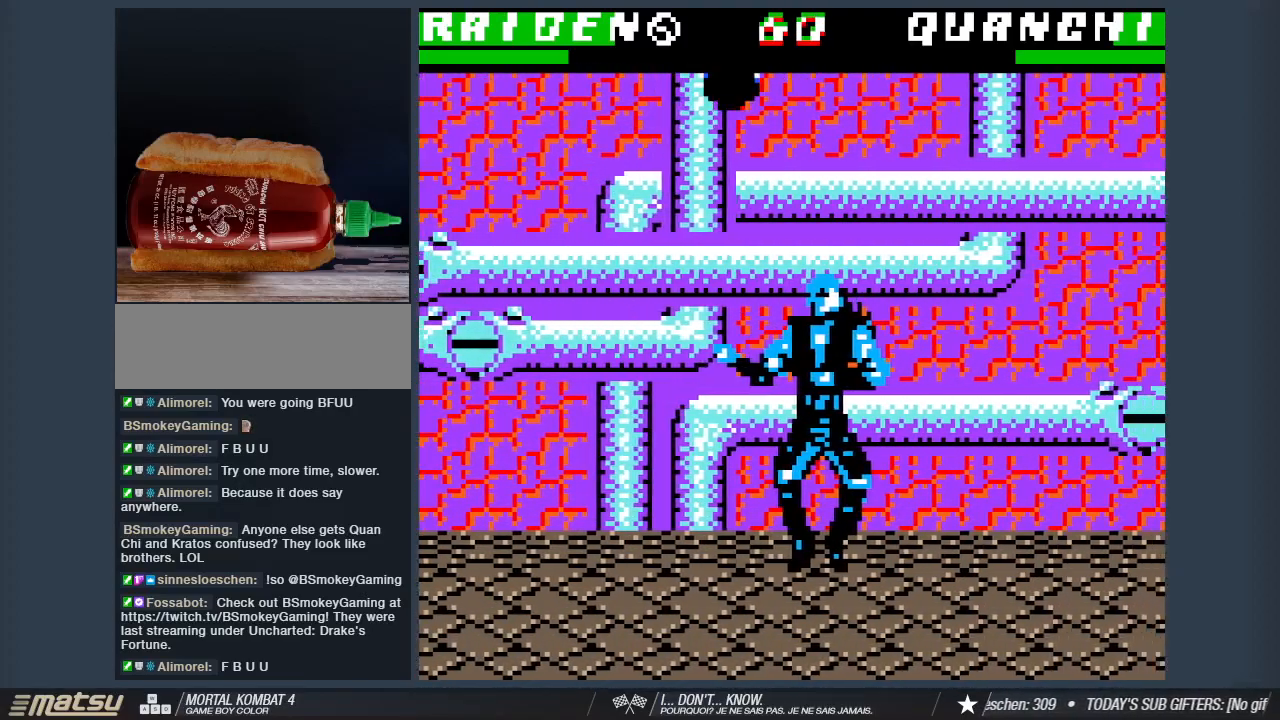
{"keys": ["d", "w"], "events": [[100, "2", "down"], [183, "d", "up"], [333, "2", "up"], [333, "d", "down"]]}
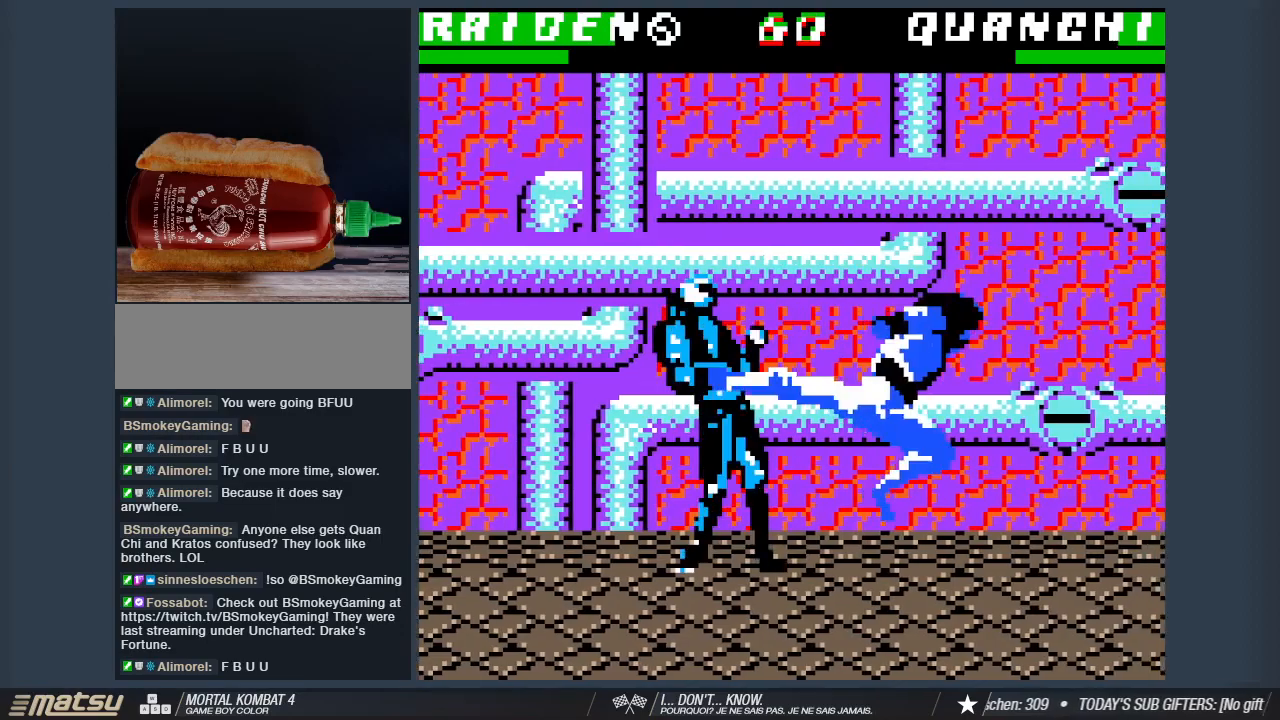
{"keys": ["w"], "events": [[483, "d", "up"]]}
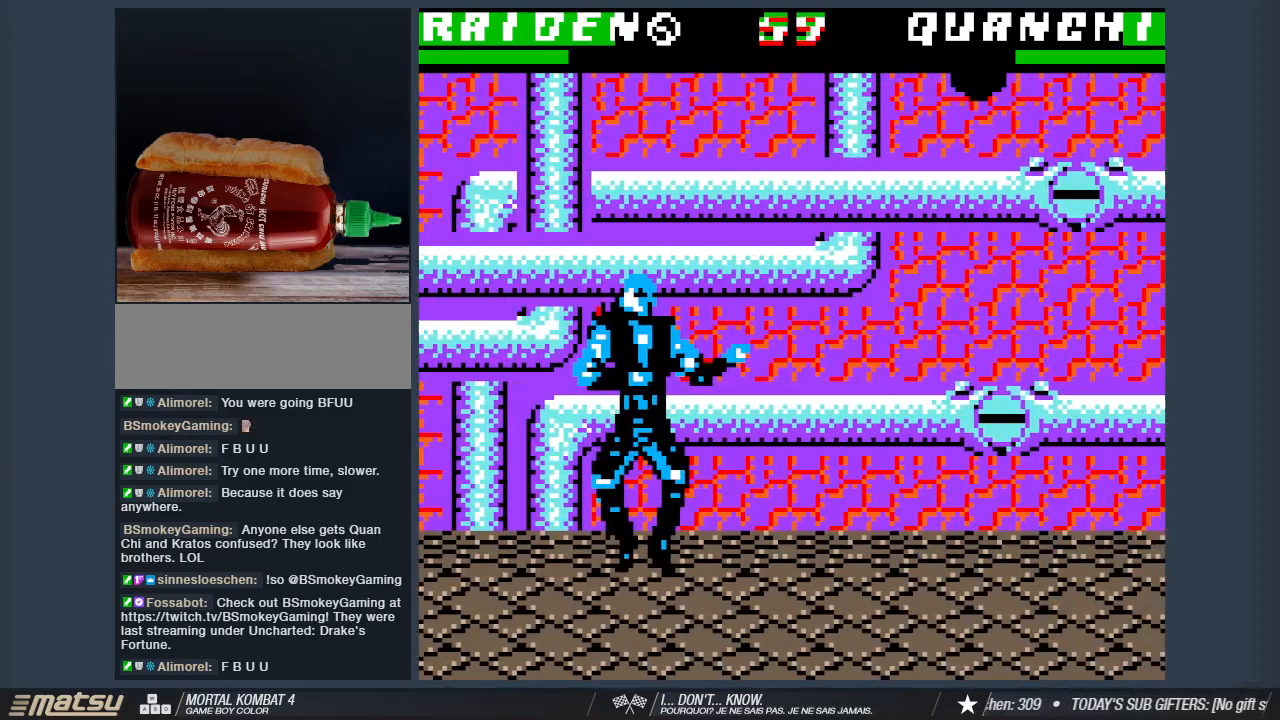
{"keys": ["a", "w"], "events": [[83, "a", "down"]]}
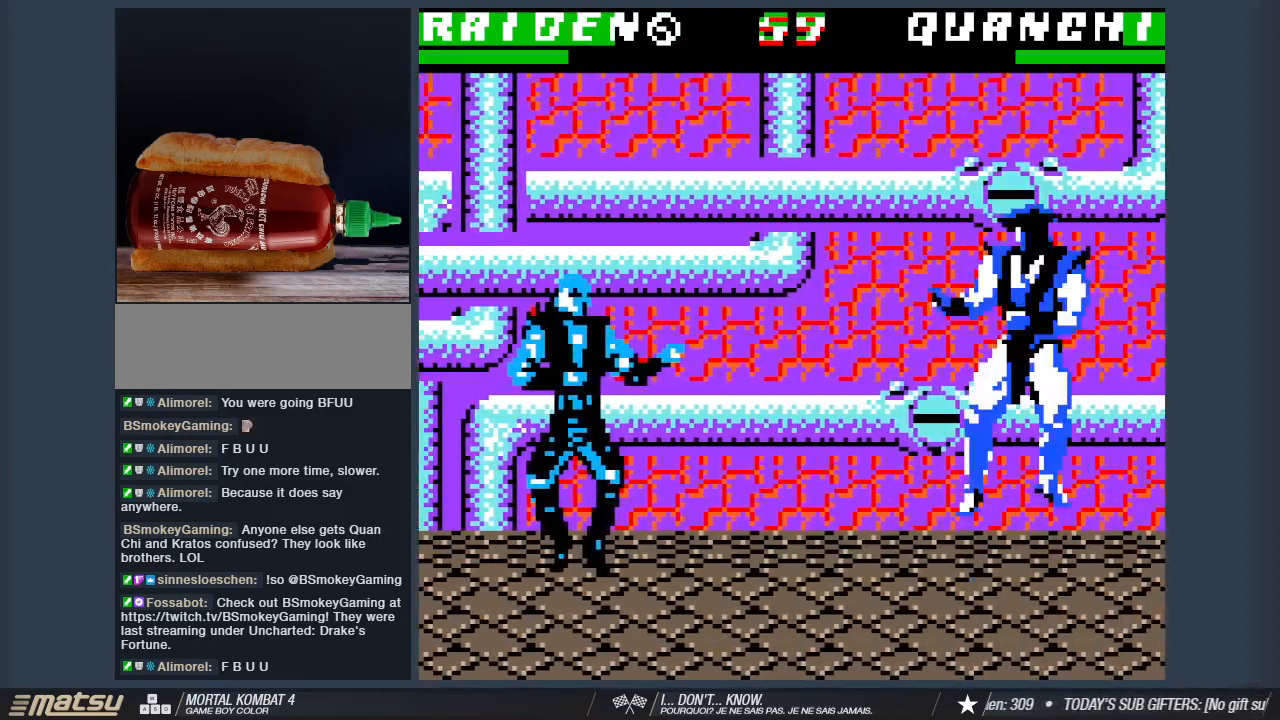
{"keys": ["2", "a", "w"], "events": [[333, "2", "down"]]}
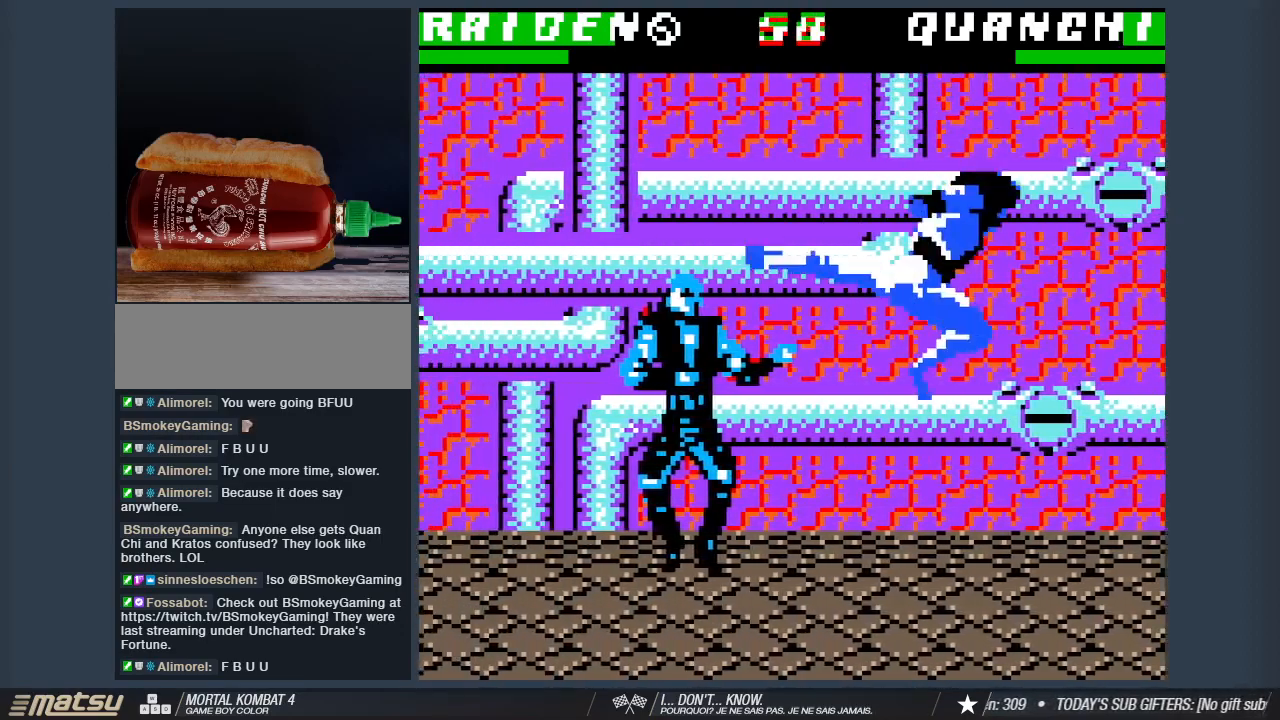
{"keys": ["a", "w"], "events": [[100, "2", "up"]]}
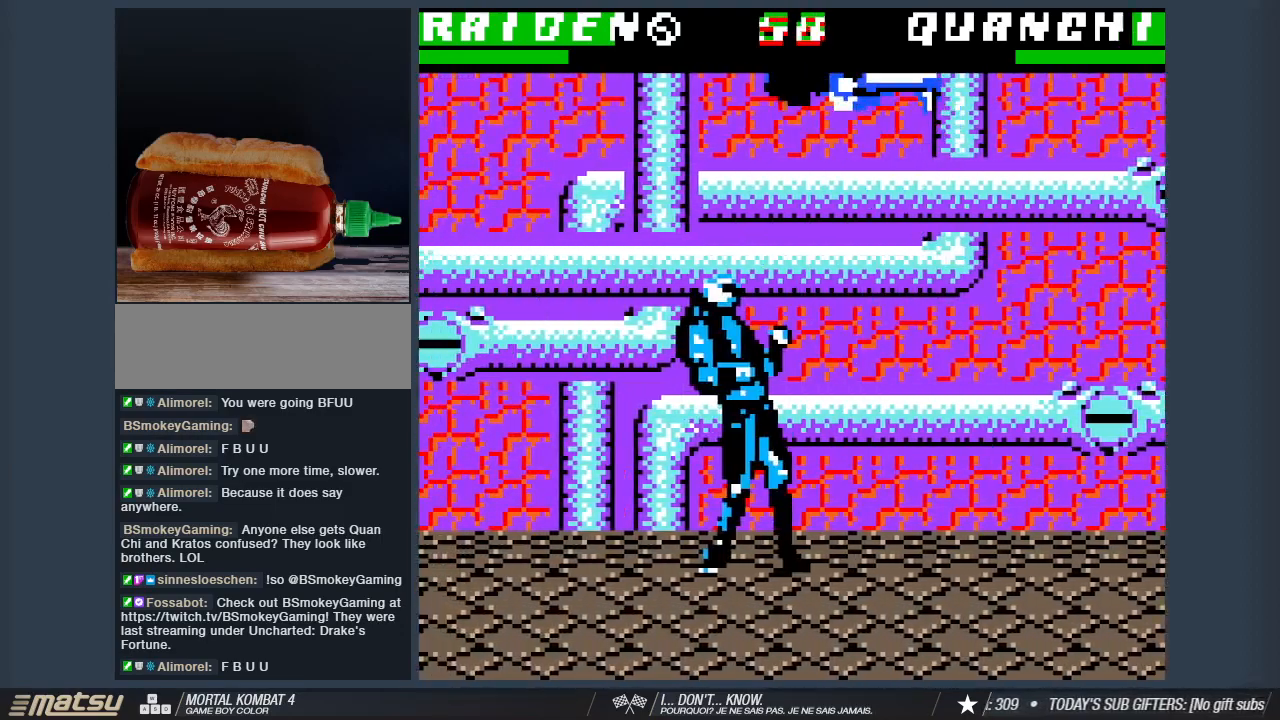
{"keys": ["d", "w"], "events": [[33, "a", "up"], [117, "2", "down"], [400, "2", "up"], [450, "d", "down"]]}
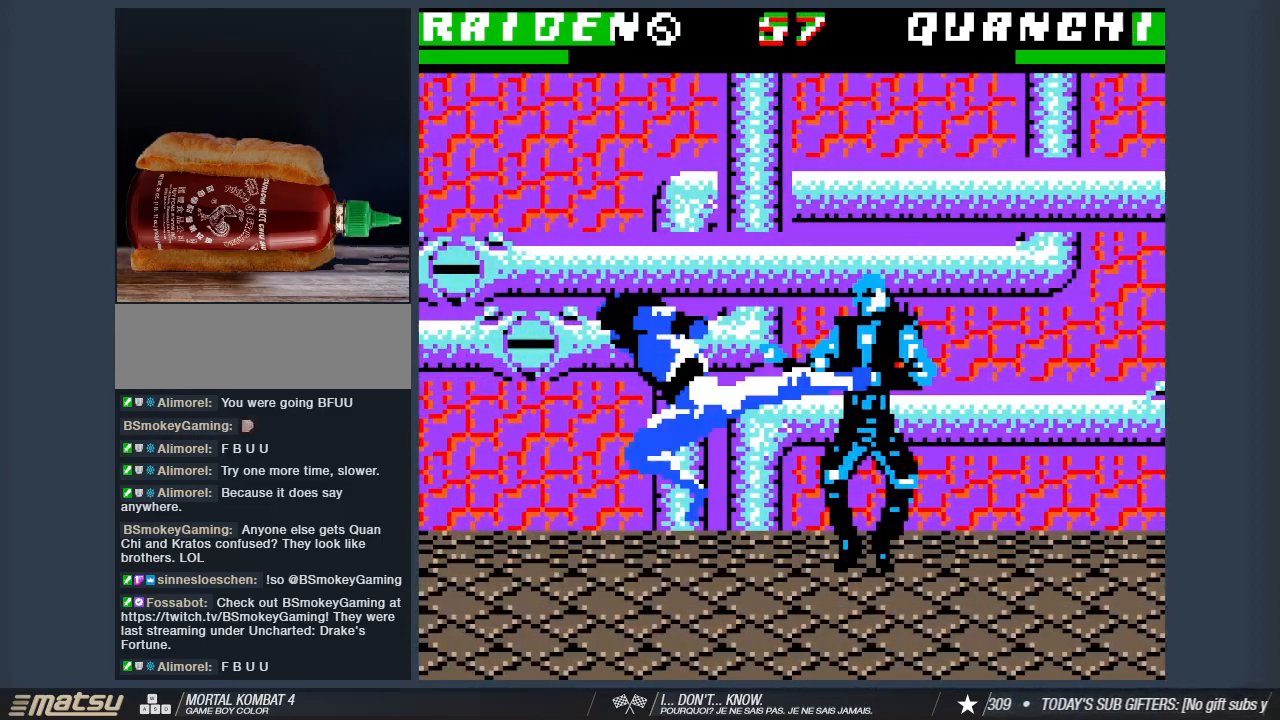
{"keys": ["d", "w"], "events": []}
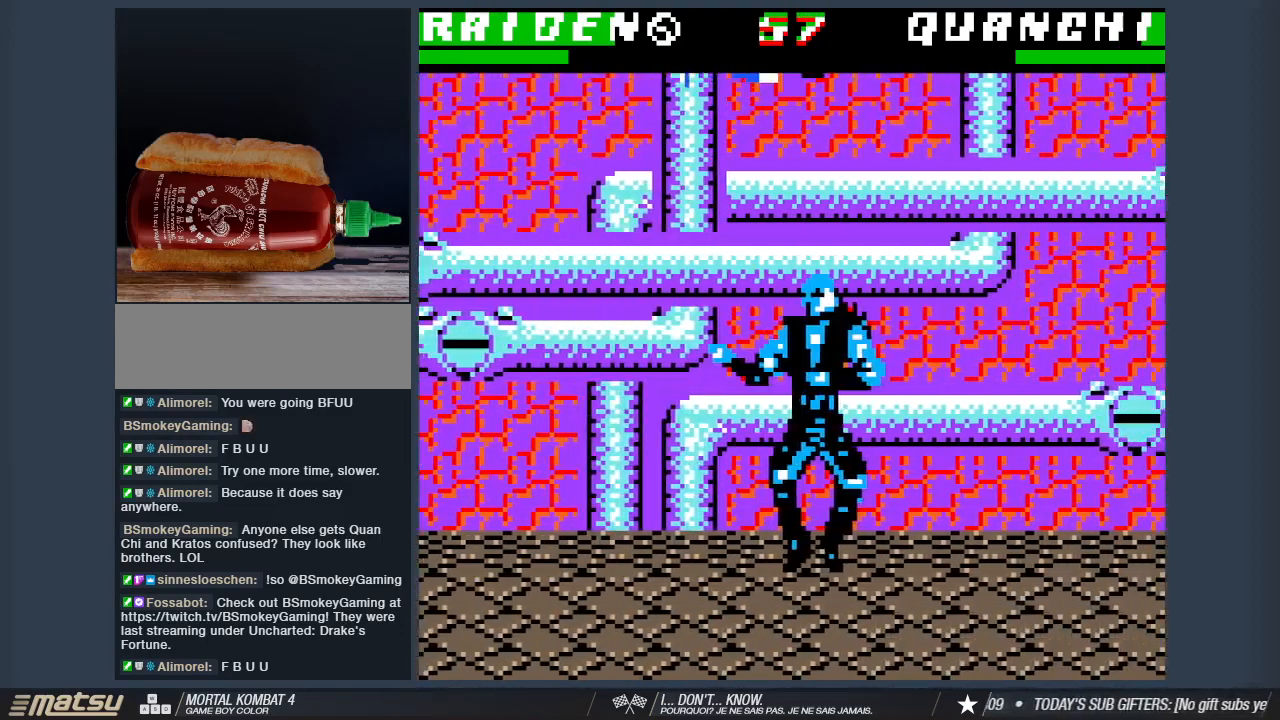
{"keys": ["d", "w"], "events": [[150, "1", "down"], [383, "1", "up"]]}
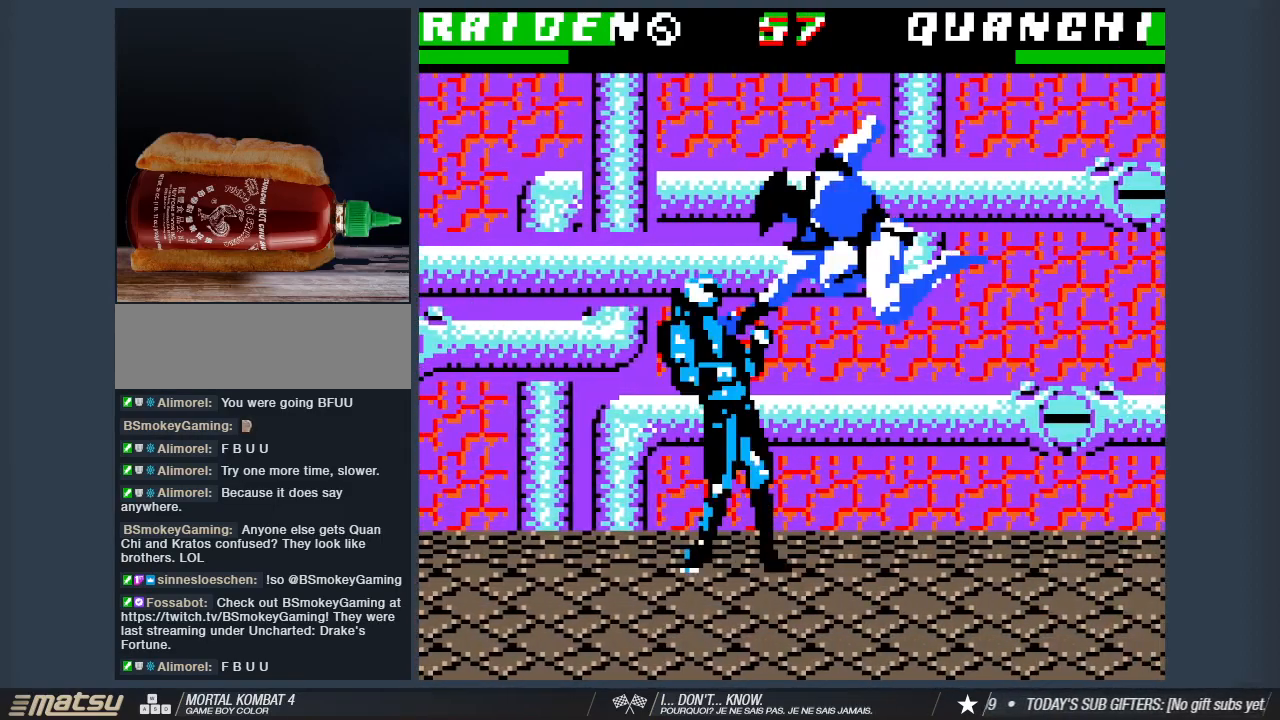
{"keys": ["a", "w"], "events": [[450, "1", "down"], [450, "d", "up"], [500, "1", "up"], [500, "a", "down"]]}
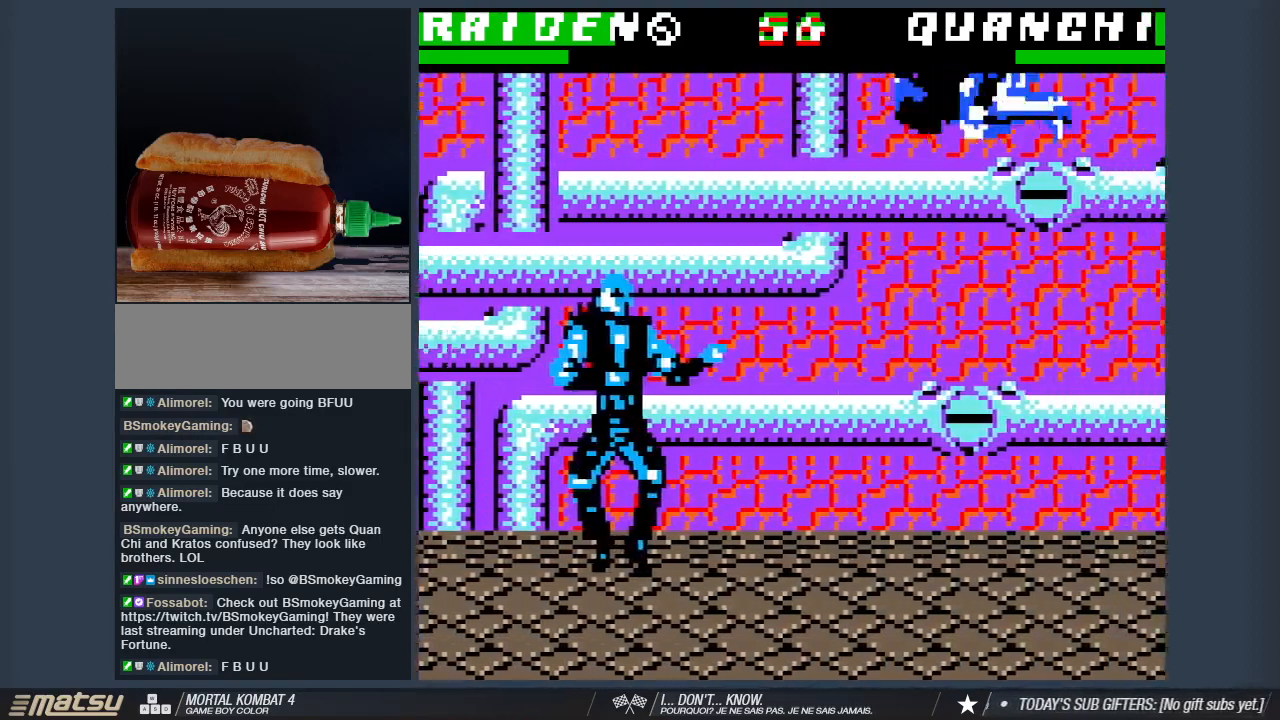
{"keys": ["a", "w"], "events": []}
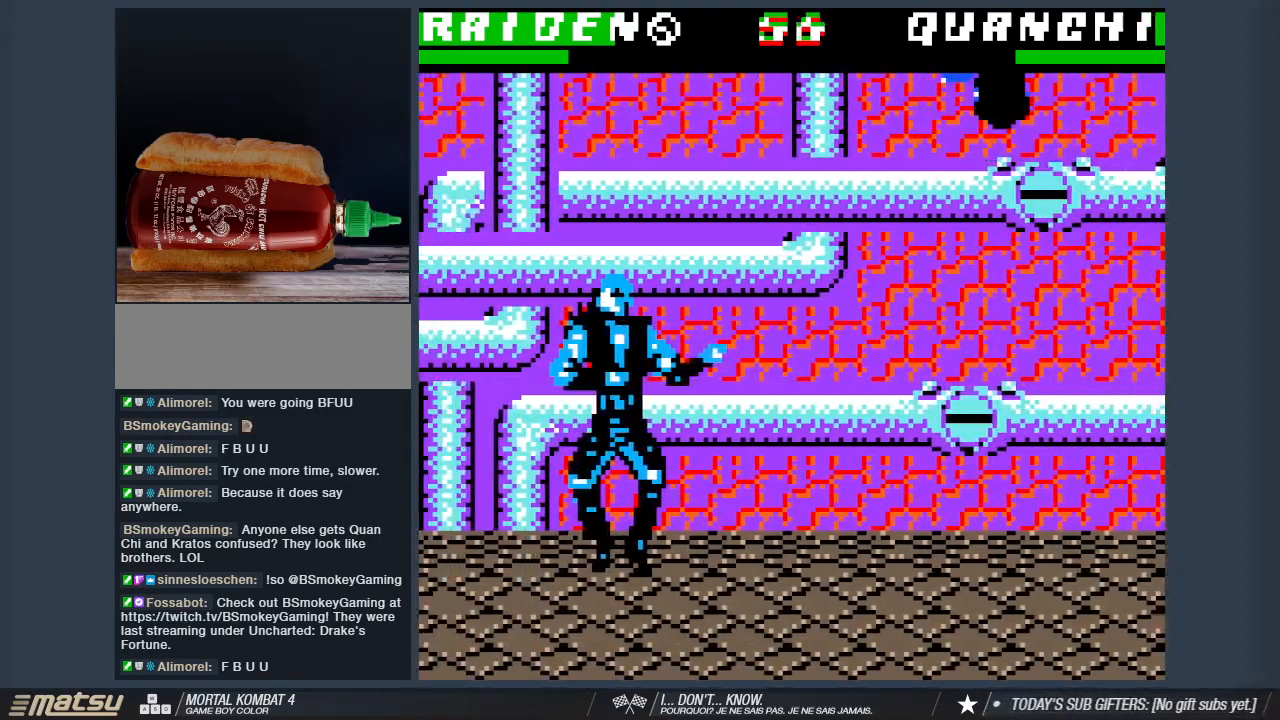
{"keys": ["1", "a", "w"], "events": [[200, "1", "down"]]}
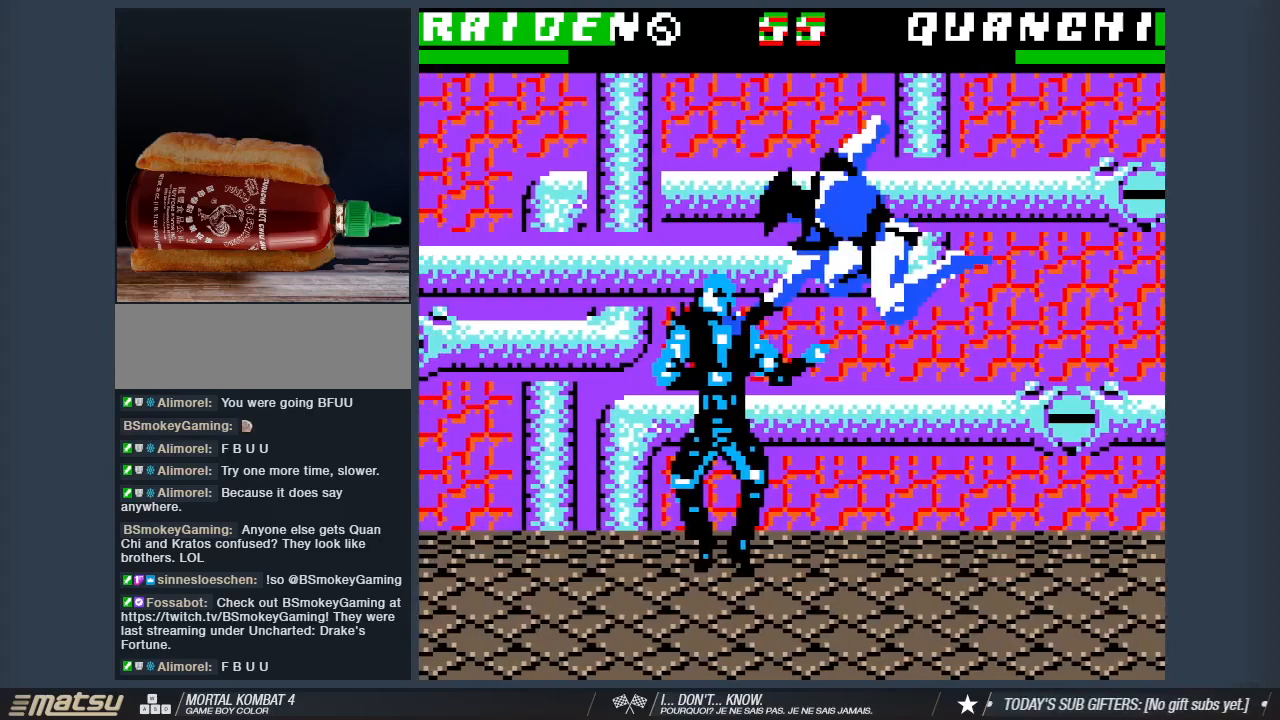
{"keys": ["1", "a", "w"], "events": [[33, "1", "up"], [217, "a", "up"], [350, "a", "down"], [500, "1", "down"]]}
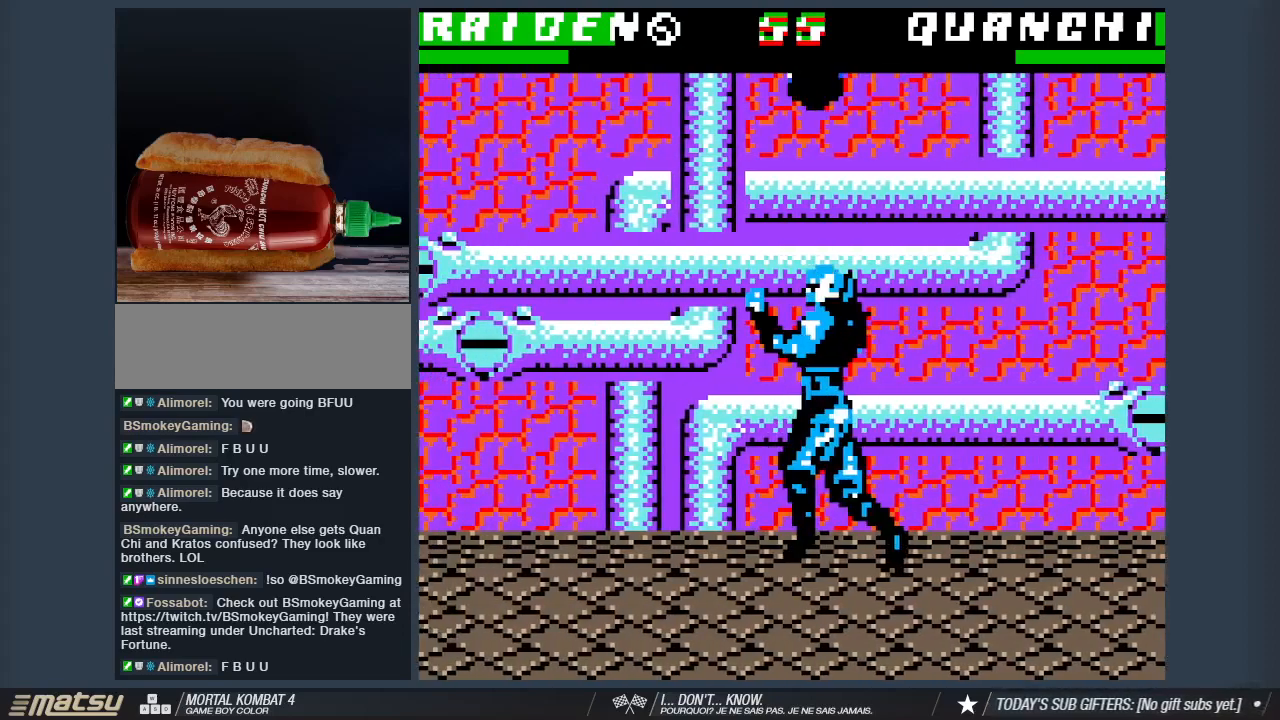
{"keys": ["a", "w"], "events": [[233, "1", "up"]]}
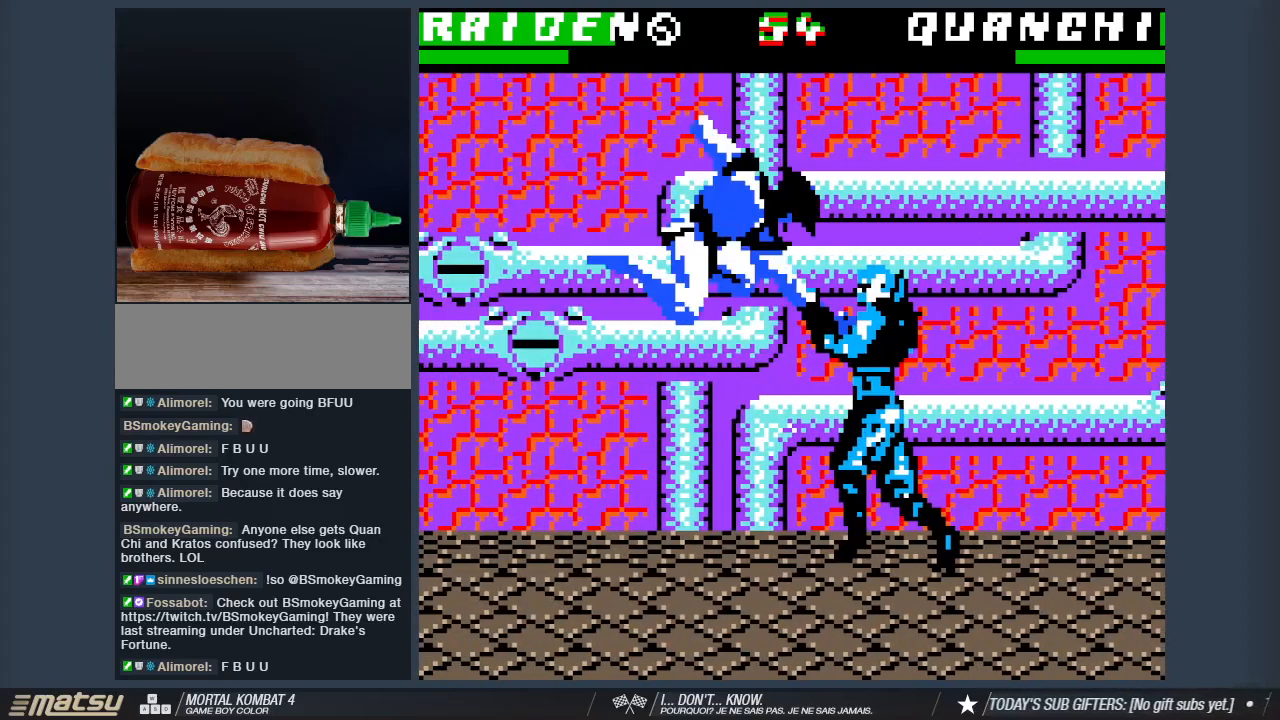
{"keys": ["w"], "events": [[483, "a", "up"]]}
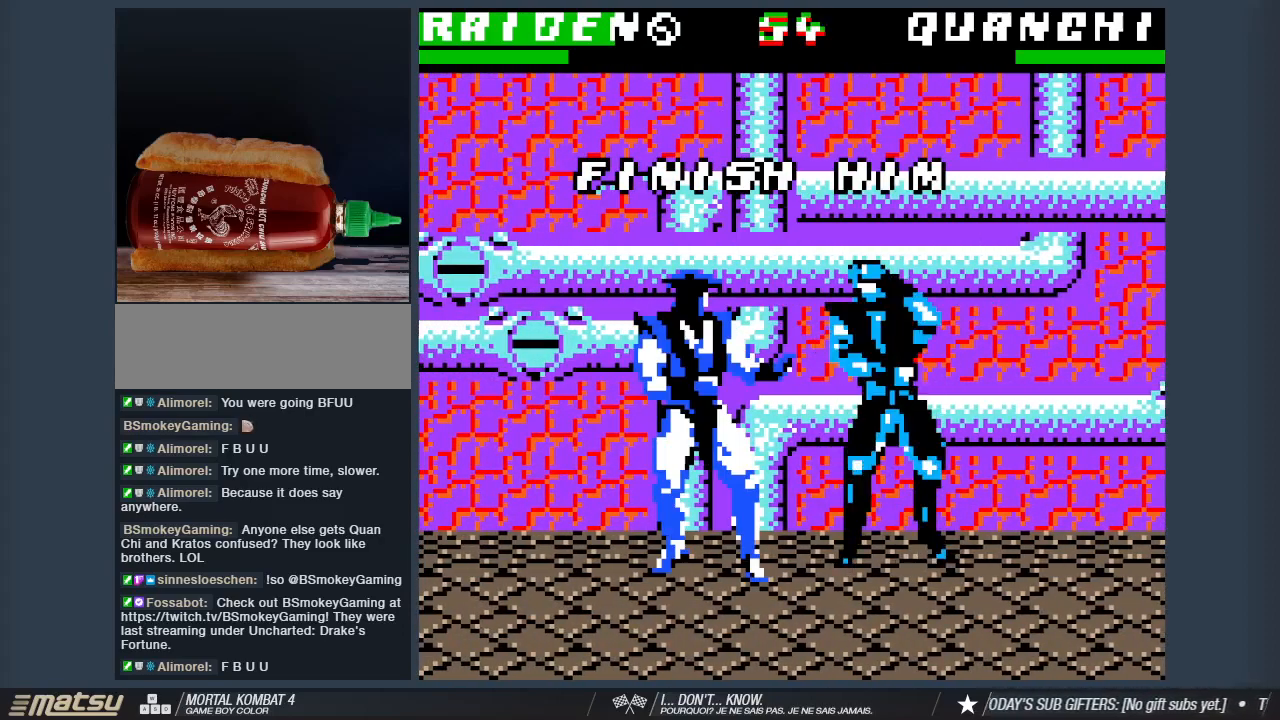
{"keys": [], "events": [[33, "w", "up"]]}
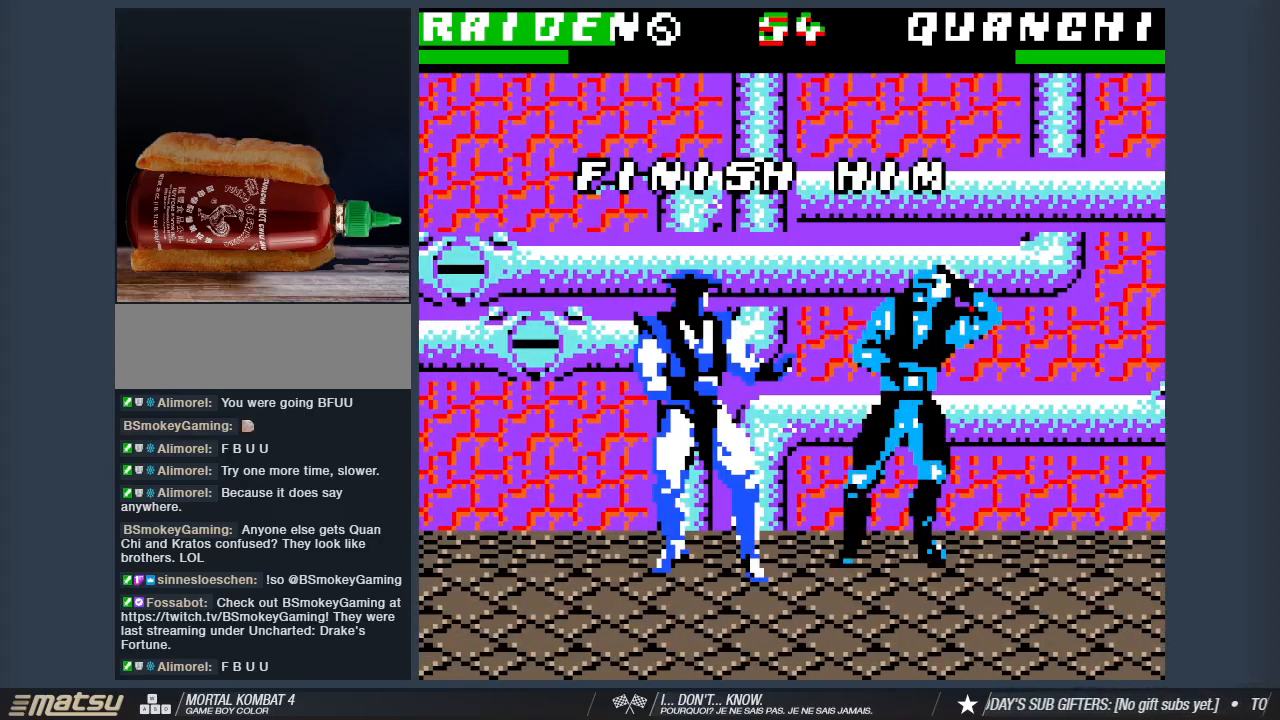
{"keys": ["a"], "events": [[83, "a", "down"]]}
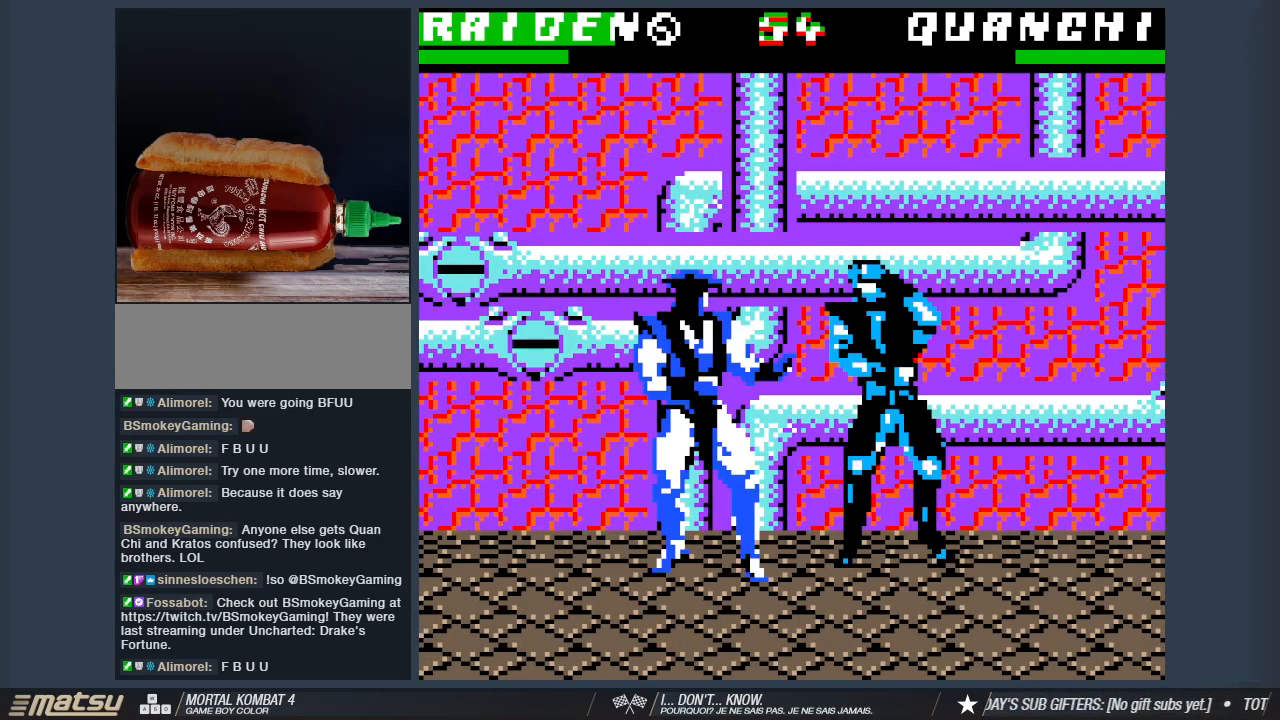
{"keys": [], "events": [[300, "a", "up"]]}
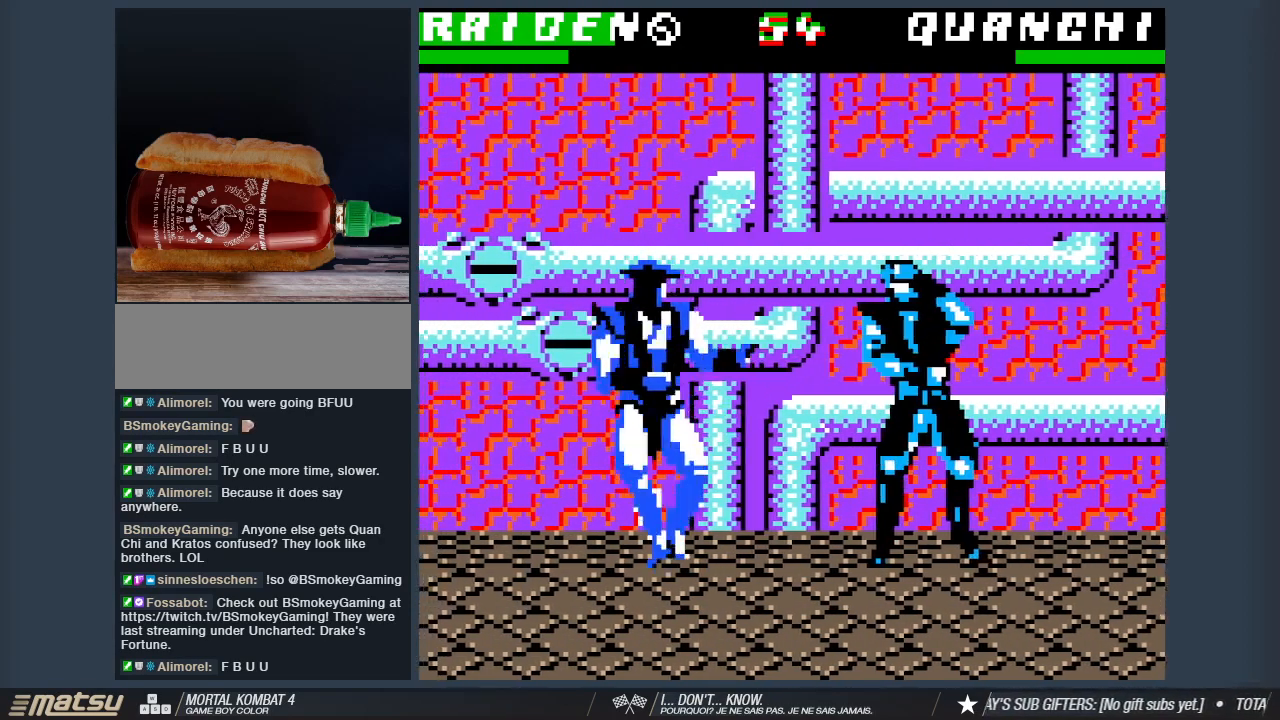
{"keys": ["a"], "events": [[317, "d", "down"], [400, "d", "up"], [500, "a", "down"]]}
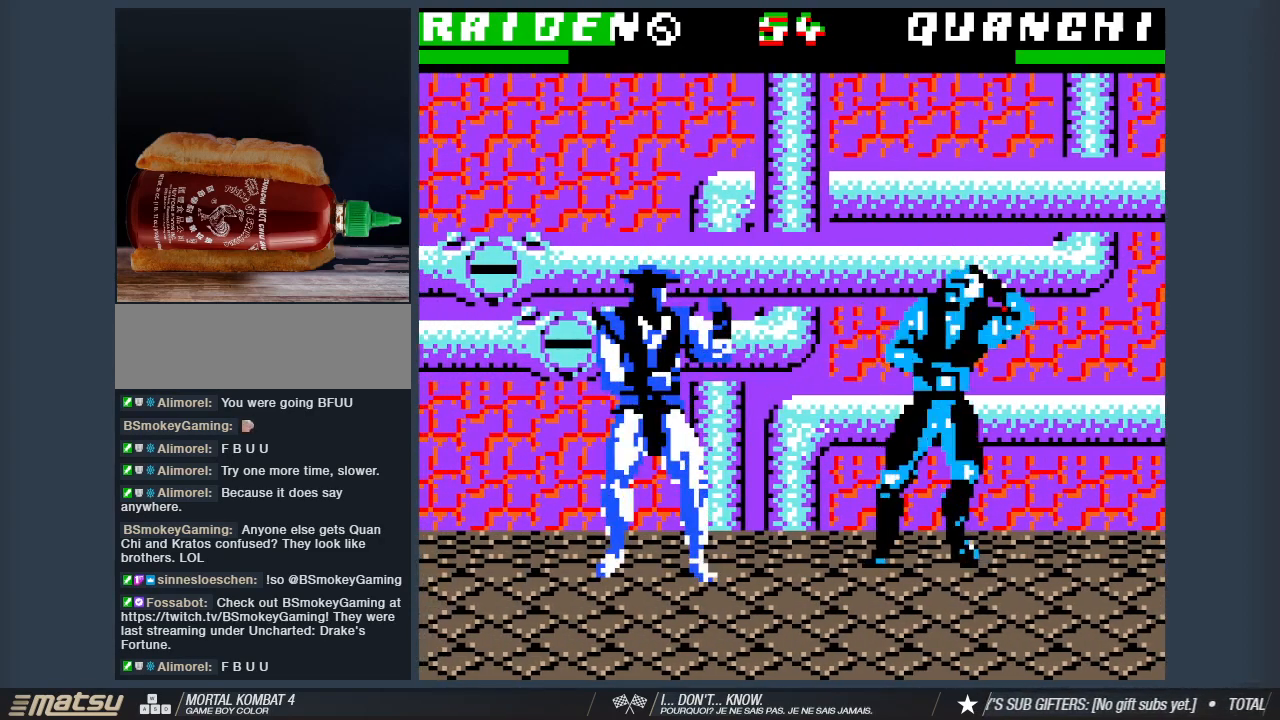
{"keys": [], "events": [[133, "a", "up"], [283, "w", "down"], [417, "w", "up"]]}
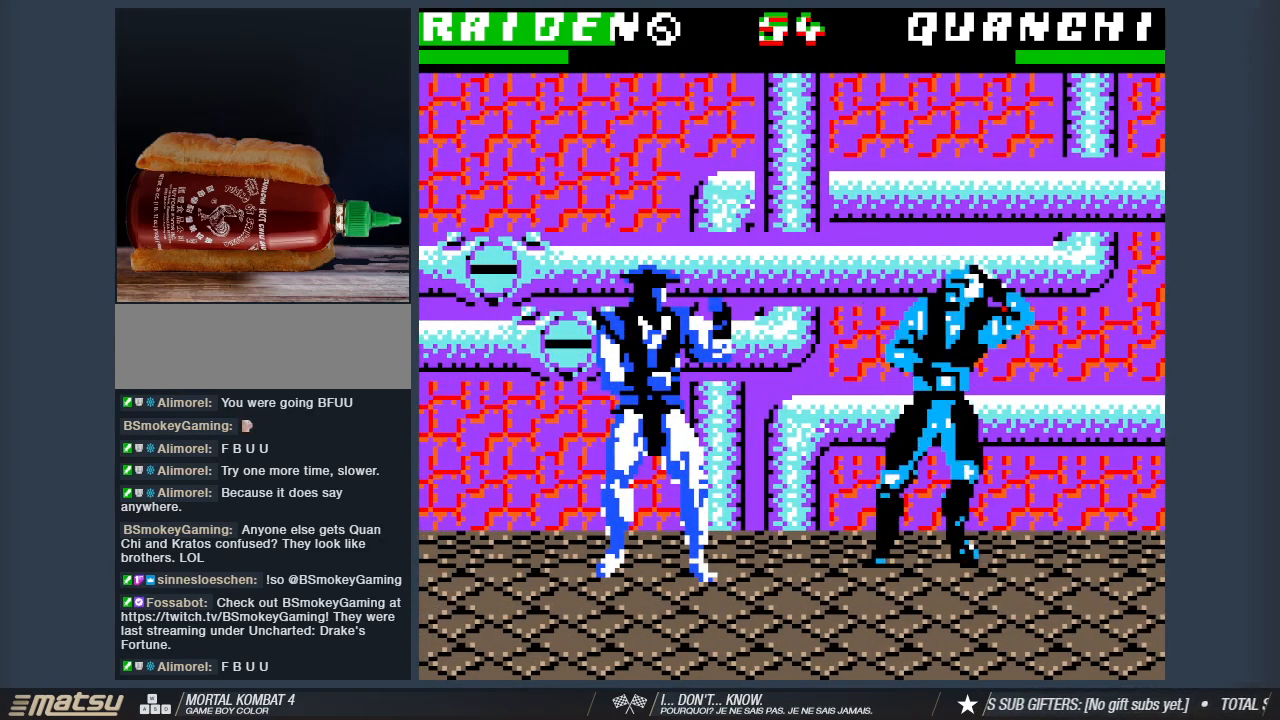
{"keys": ["d"], "events": [[67, "w", "down"], [200, "w", "up"], [433, "d", "down"]]}
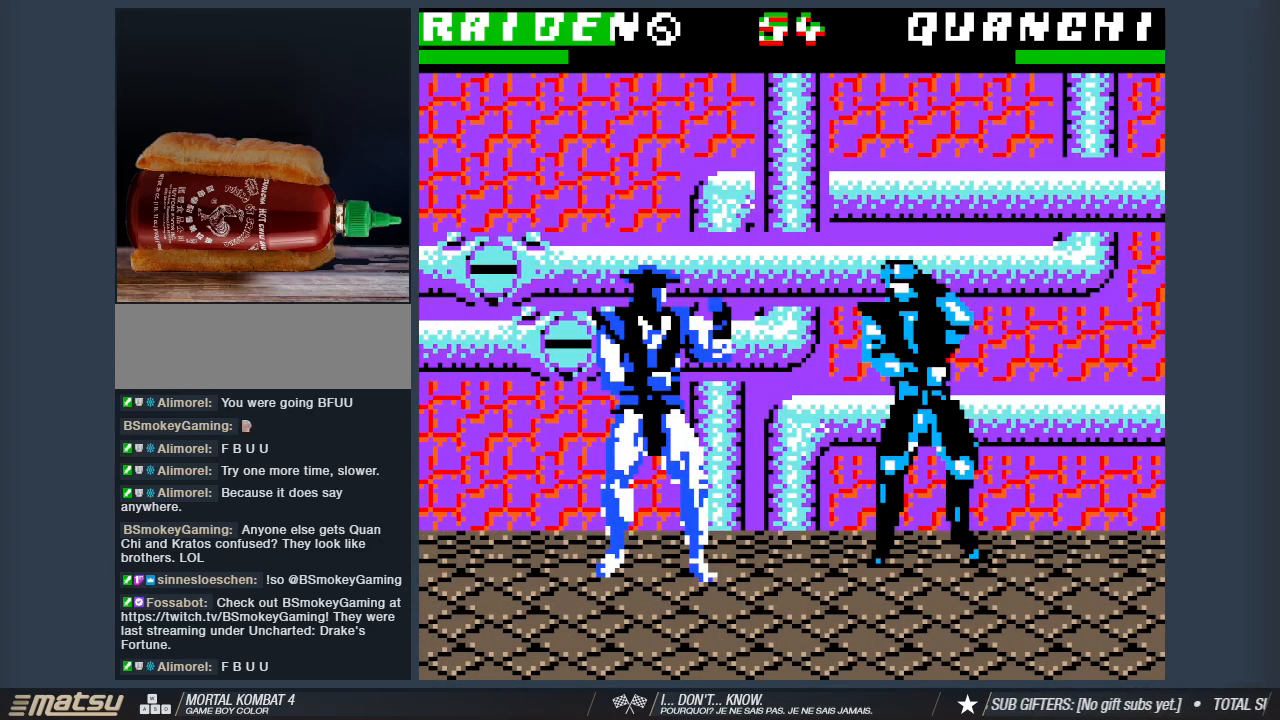
{"keys": [], "events": [[83, "d", "up"], [217, "a", "down"], [400, "a", "up"]]}
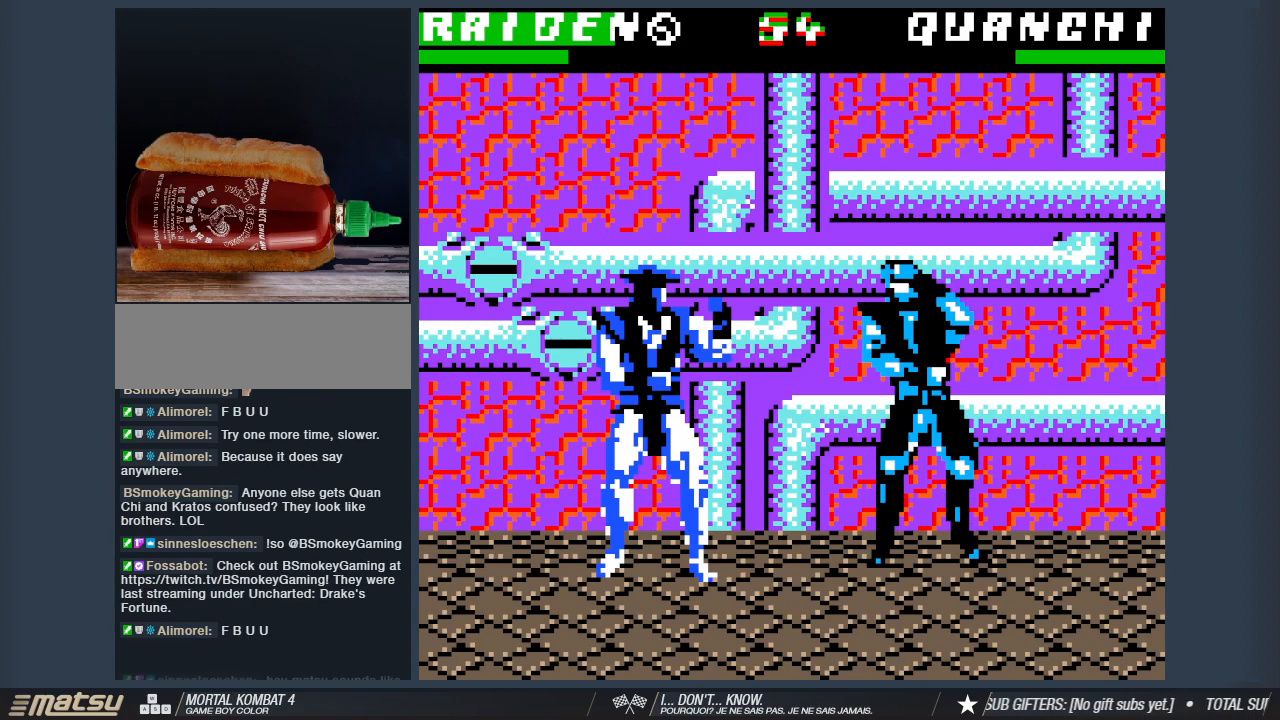
{"keys": [], "events": [[50, "w", "down"], [183, "w", "up"], [283, "w", "down"], [417, "w", "up"]]}
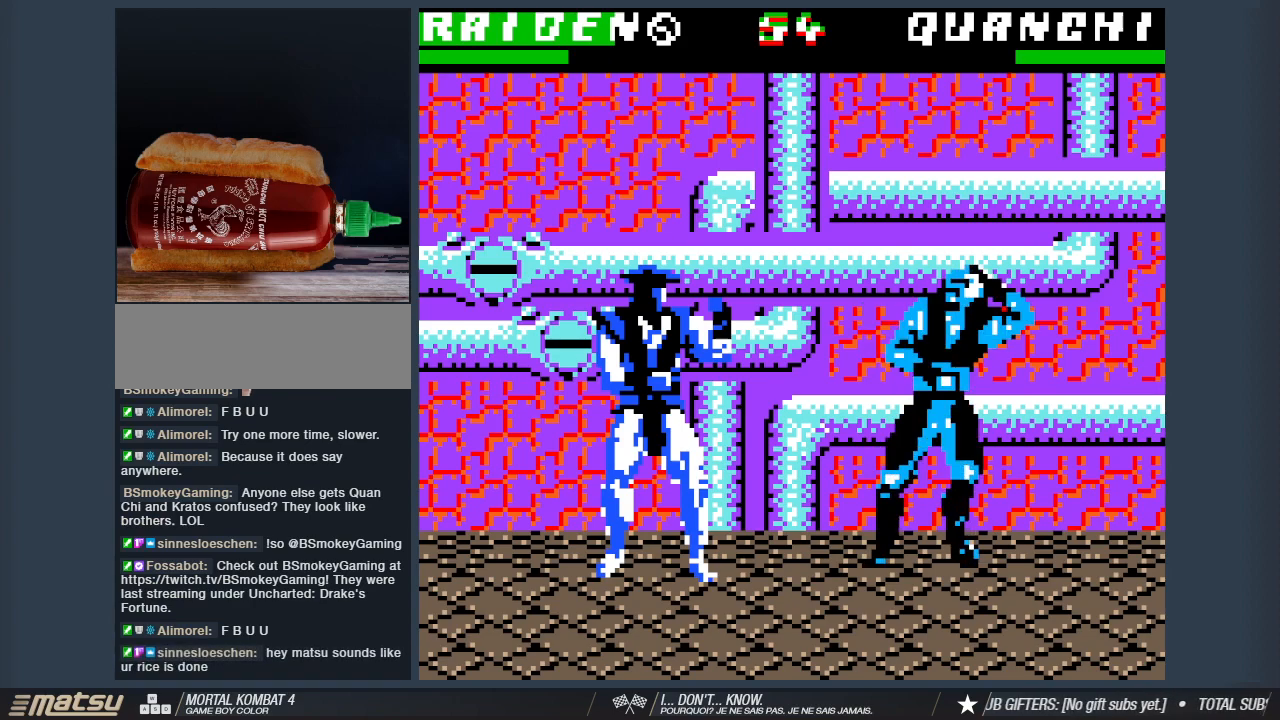
{"keys": [], "events": [[300, "d", "down"], [433, "d", "up"]]}
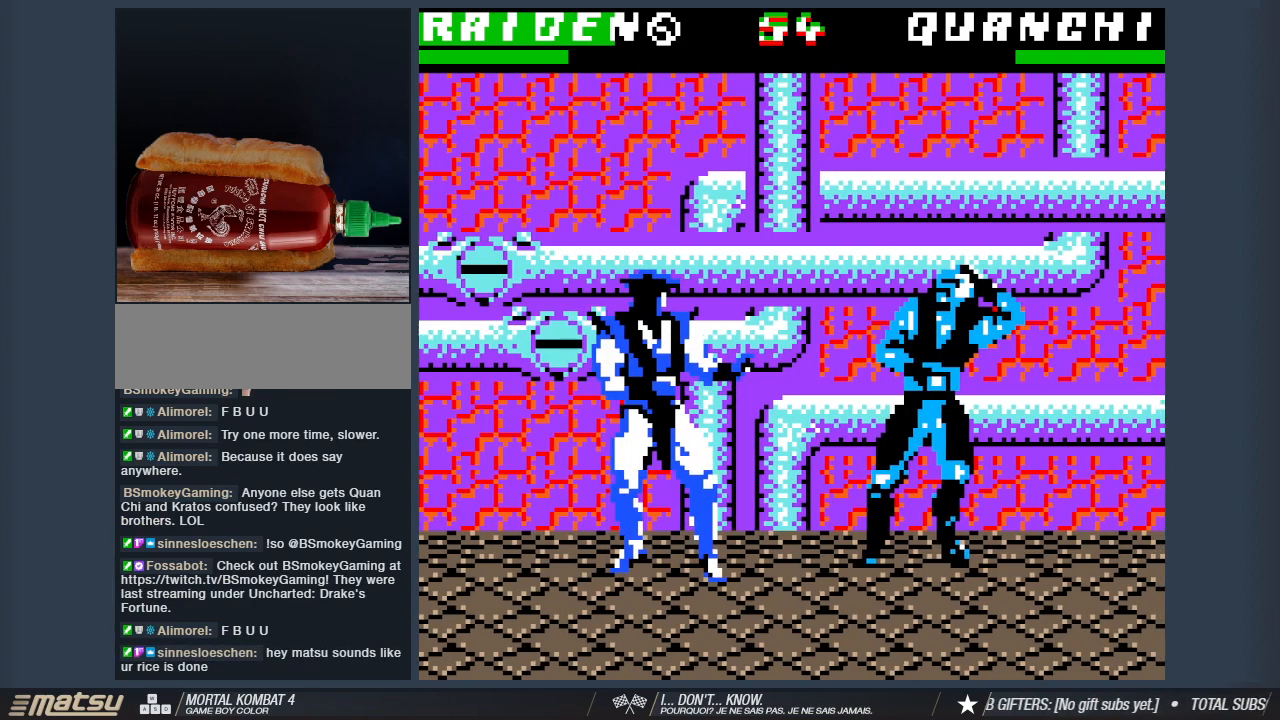
{"keys": [], "events": [[33, "a", "down"], [217, "a", "up"], [317, "w", "down"], [450, "w", "up"]]}
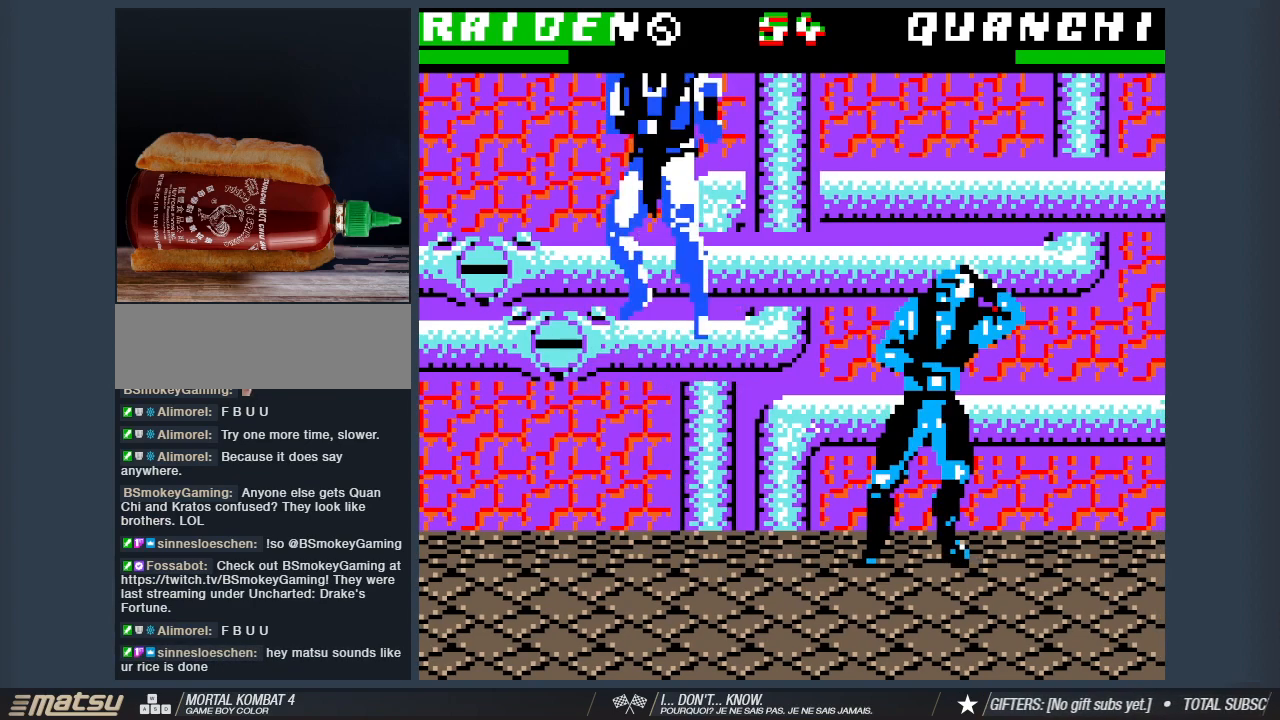
{"keys": [], "events": [[100, "w", "down"], [367, "w", "up"]]}
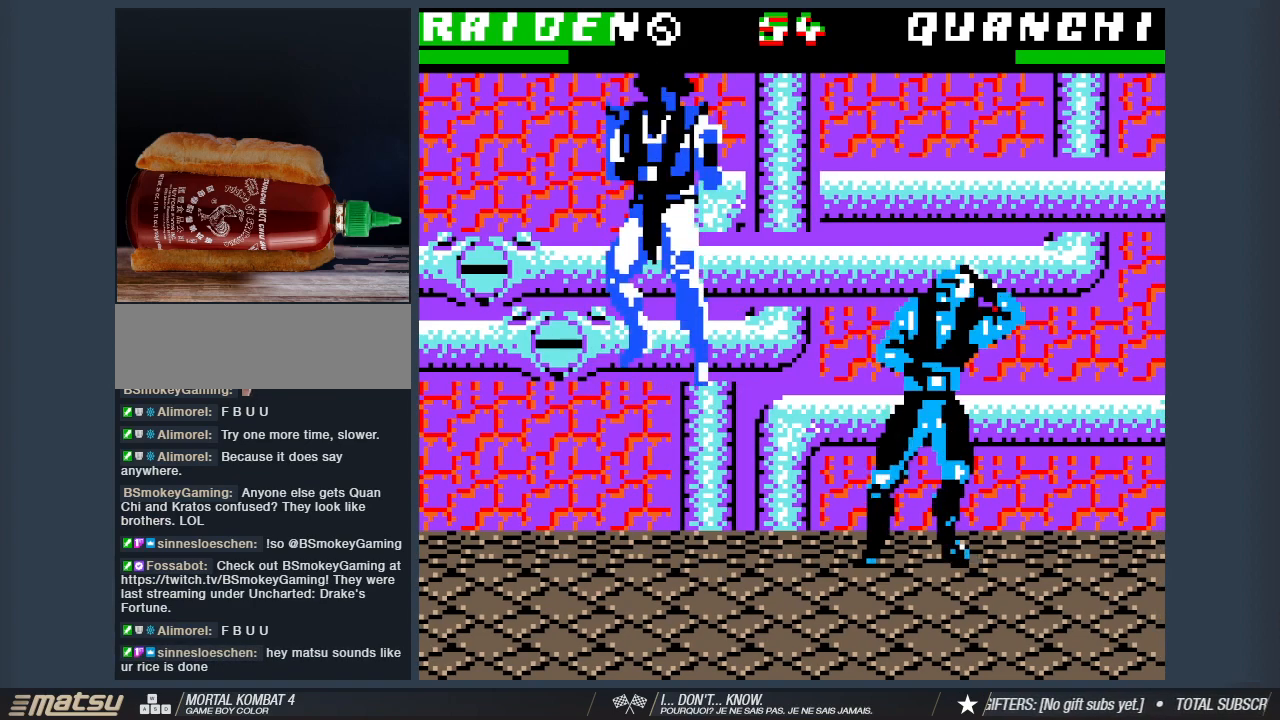
{"keys": [], "events": [[250, "w", "down"], [383, "w", "up"]]}